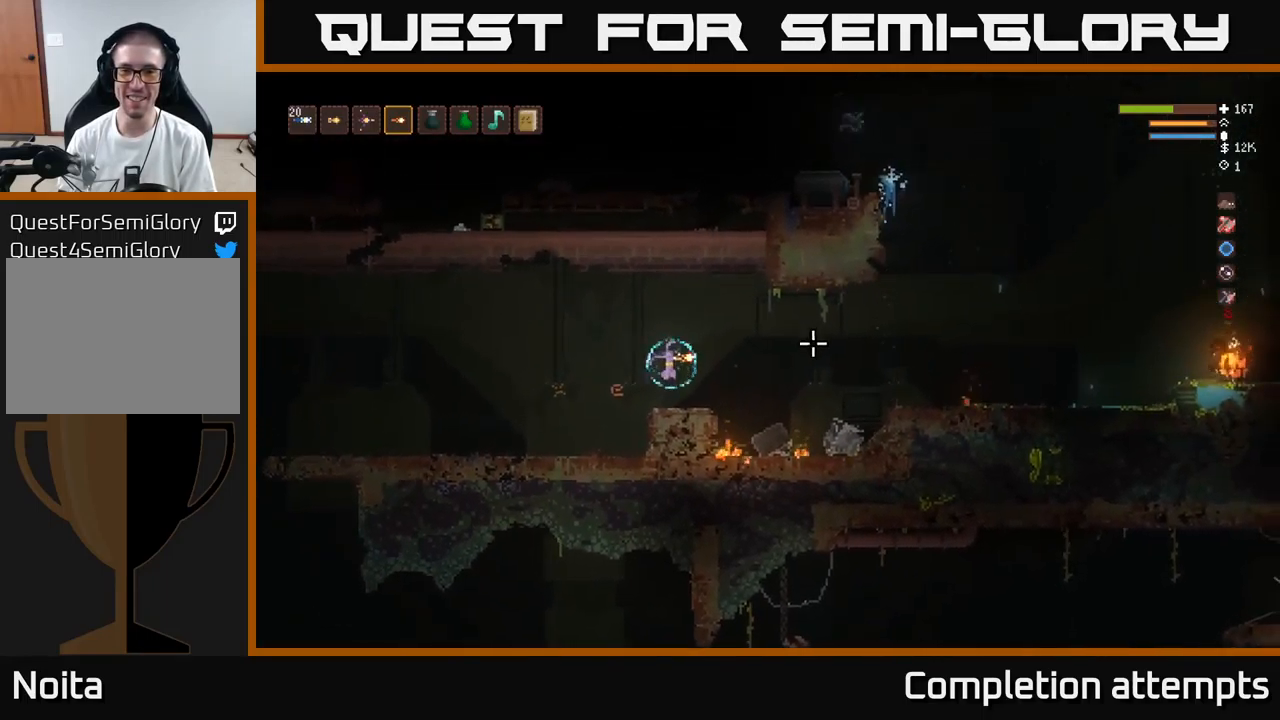
Gameplay with a controller (Xbox layout); each line is a JSON object with the inputs held at the frame after it. "events" lists button and stick changes between this image and that frame as [ms after this image, input, new state], when the widget could be followed in between.
{"buttons": [], "left_stick": "center", "right_stick": "right", "events": []}
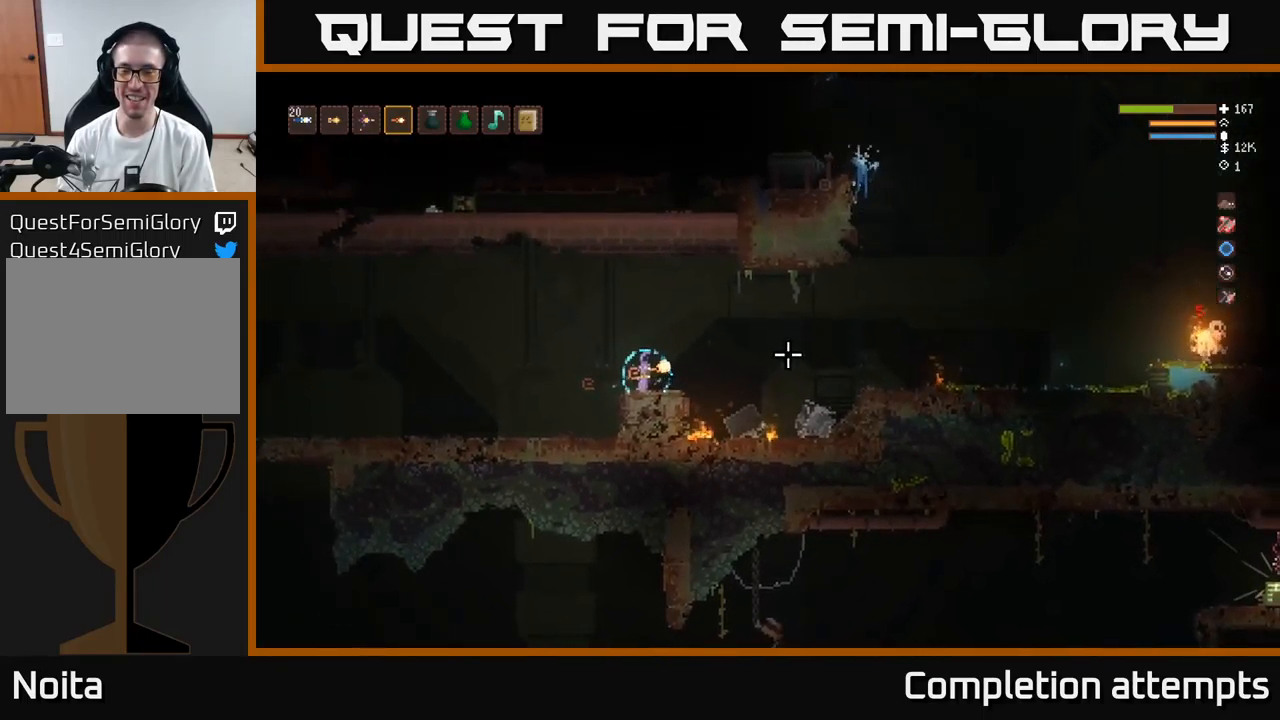
{"buttons": [], "left_stick": "center", "right_stick": "right", "events": [[150, "left_stick", "left"], [233, "left_stick", "center"]]}
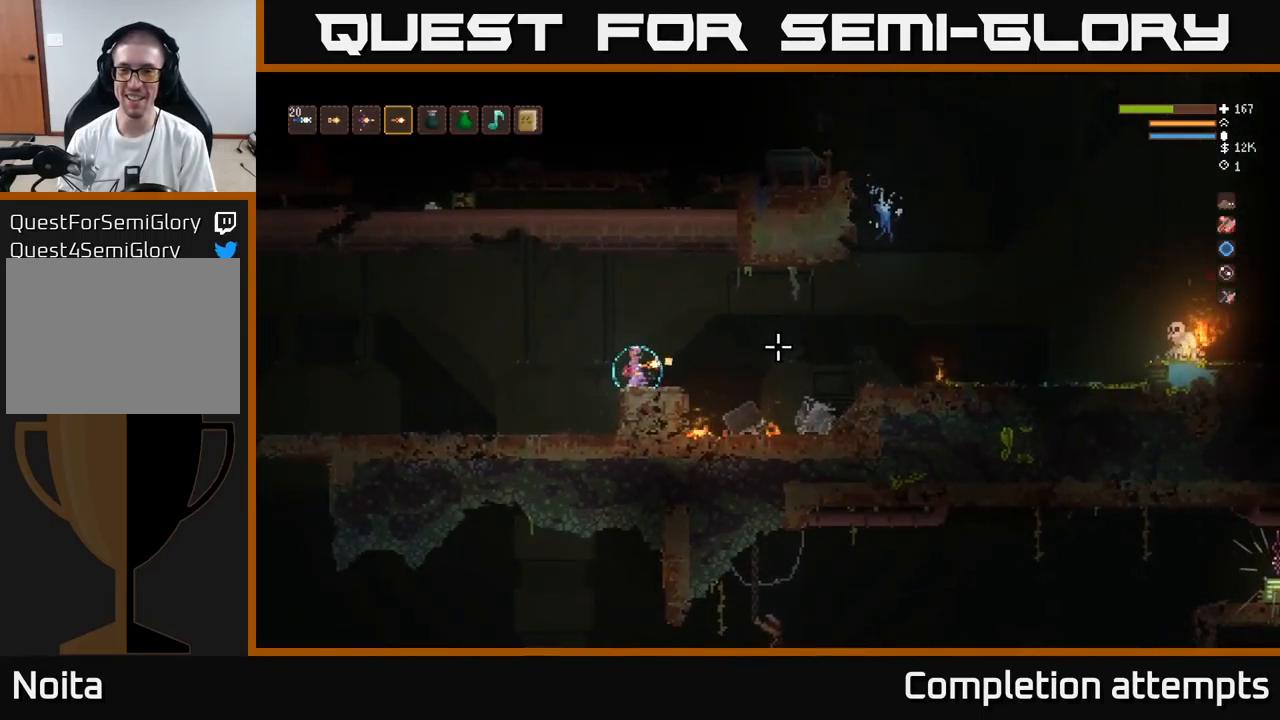
{"buttons": [], "left_stick": "left", "right_stick": "right", "events": [[316, "left_stick", "left"], [349, "L2", "down"], [499, "L2", "up"]]}
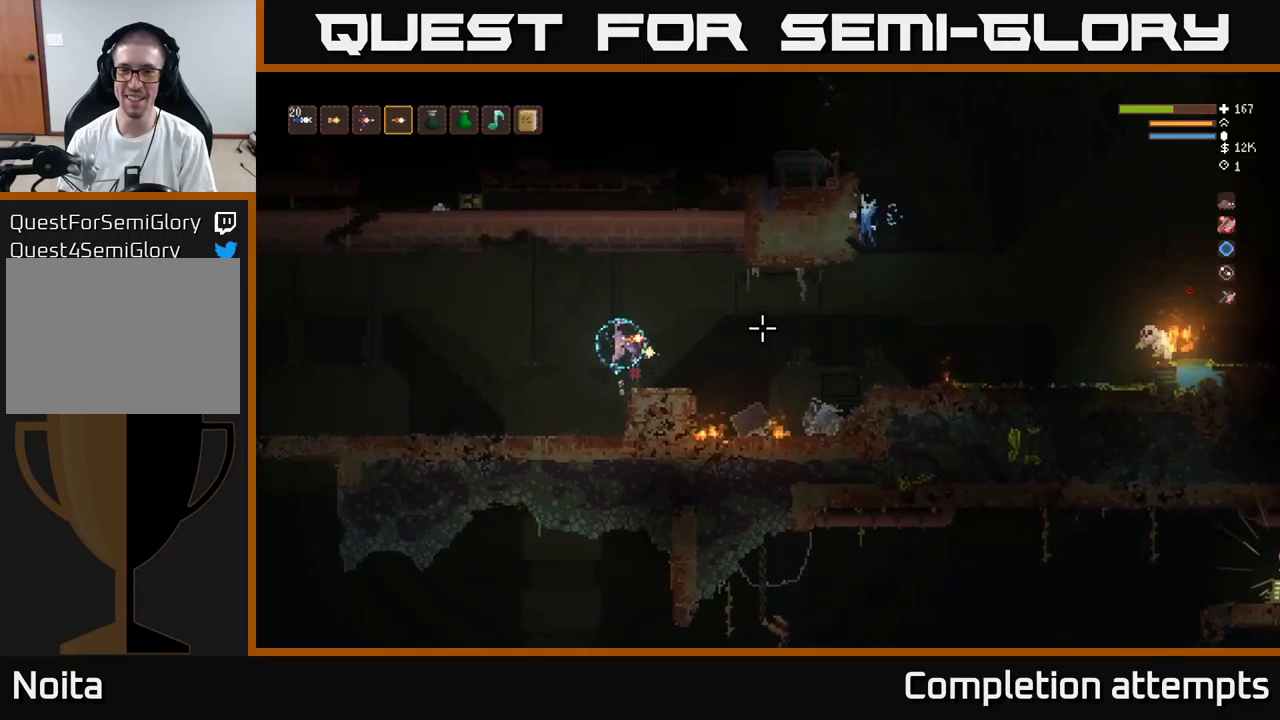
{"buttons": ["R2"], "left_stick": "left", "right_stick": "right", "events": [[383, "L2", "down"], [450, "R2", "down"], [483, "L2", "up"]]}
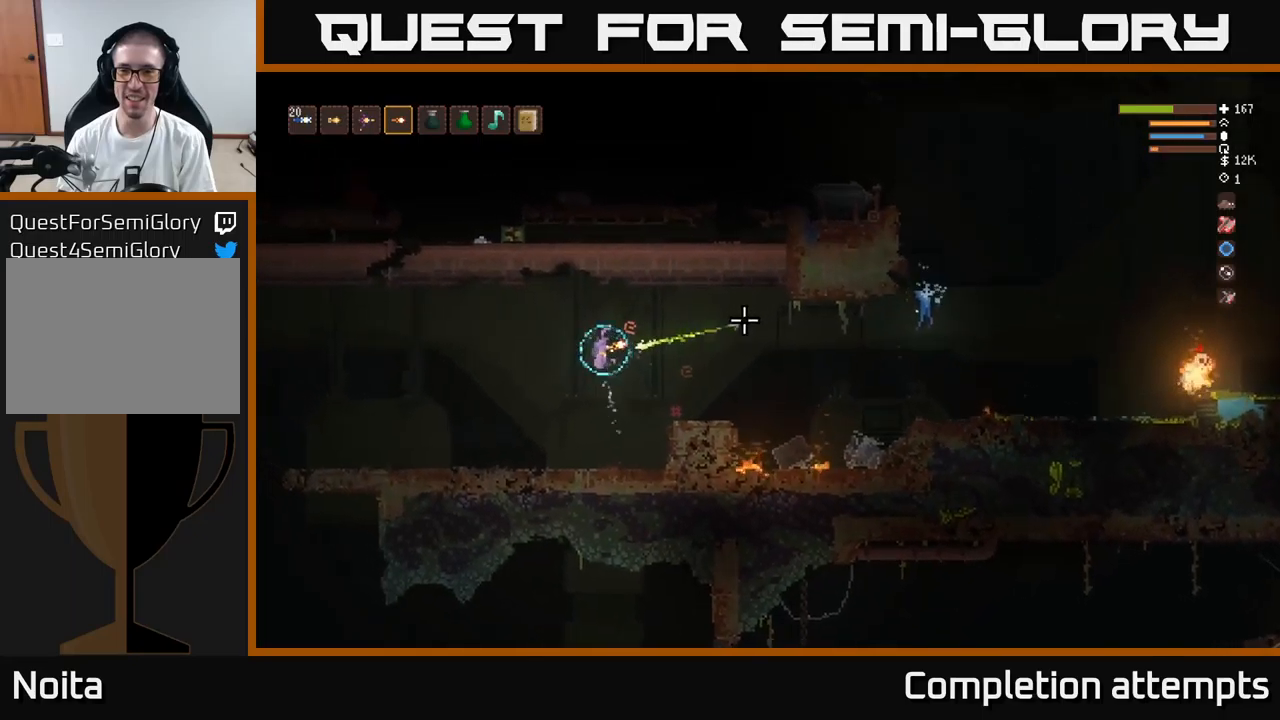
{"buttons": ["L2"], "left_stick": "left", "right_stick": "right", "events": [[17, "R2", "up"], [483, "L2", "down"]]}
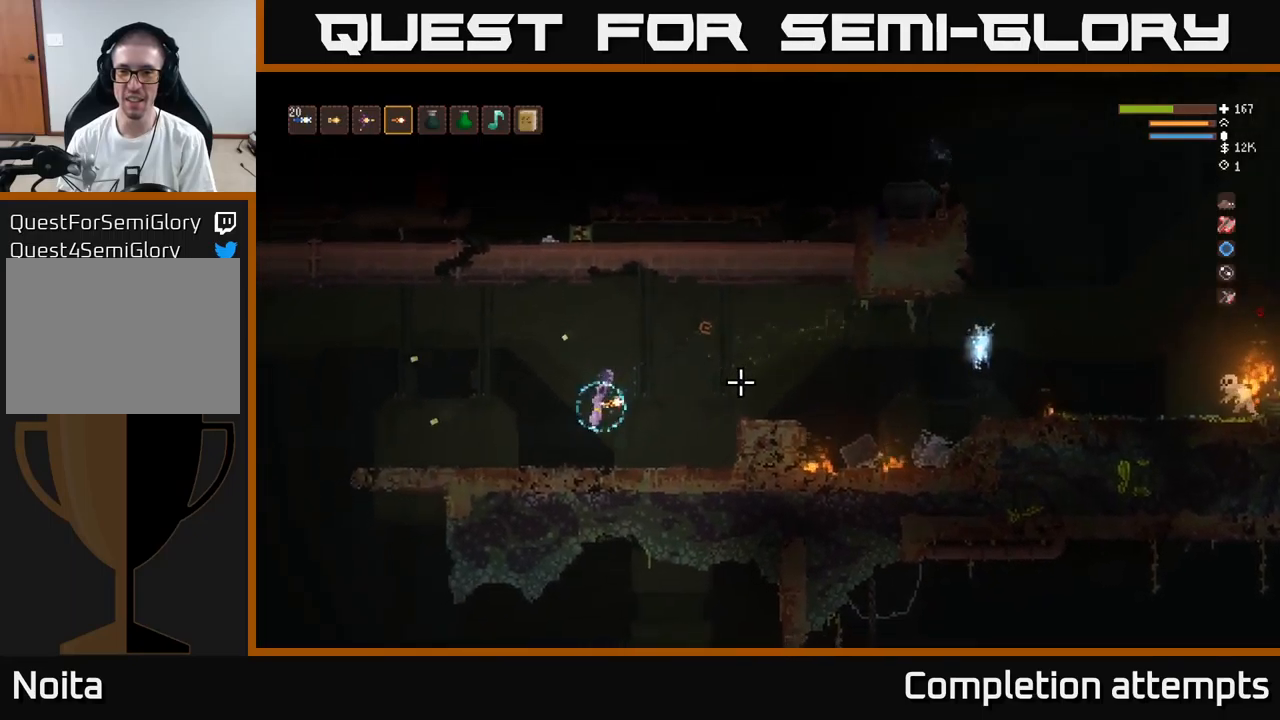
{"buttons": ["L2"], "left_stick": "left", "right_stick": "right", "events": [[50, "R2", "down"], [83, "L2", "up"], [150, "R2", "up"], [317, "L2", "down"]]}
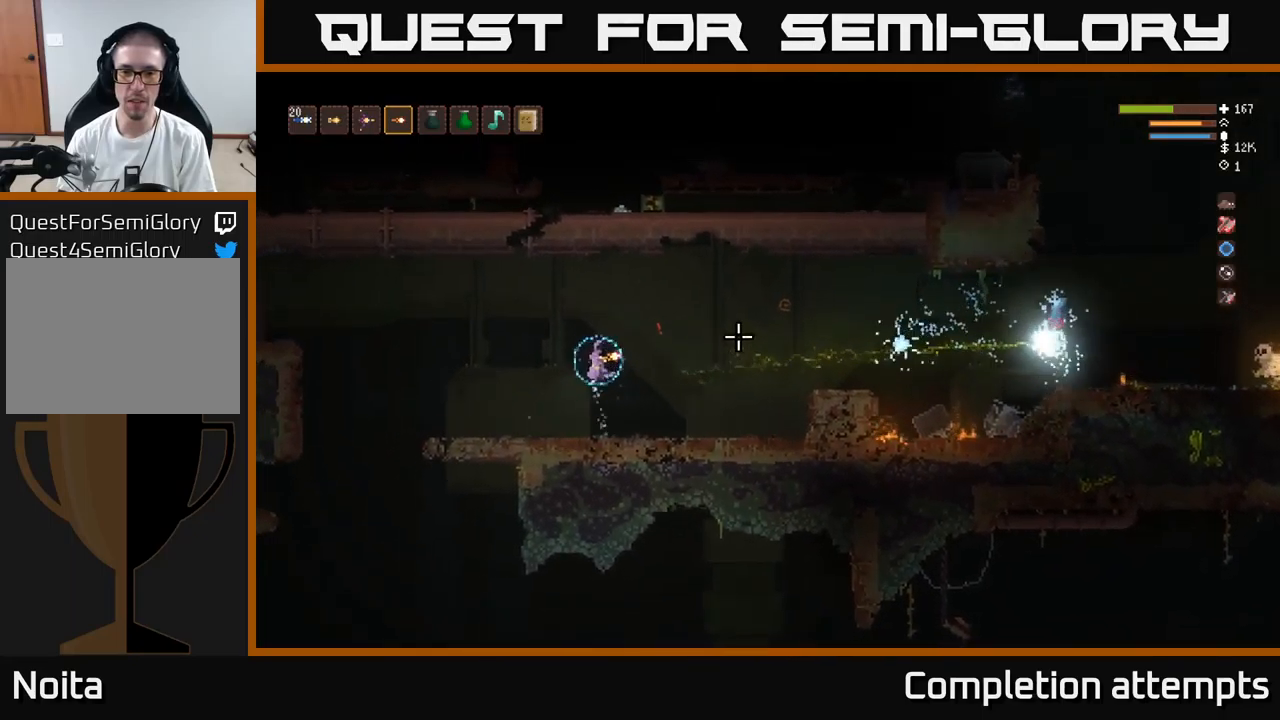
{"buttons": [], "left_stick": "left", "right_stick": "right", "events": [[317, "L2", "up"]]}
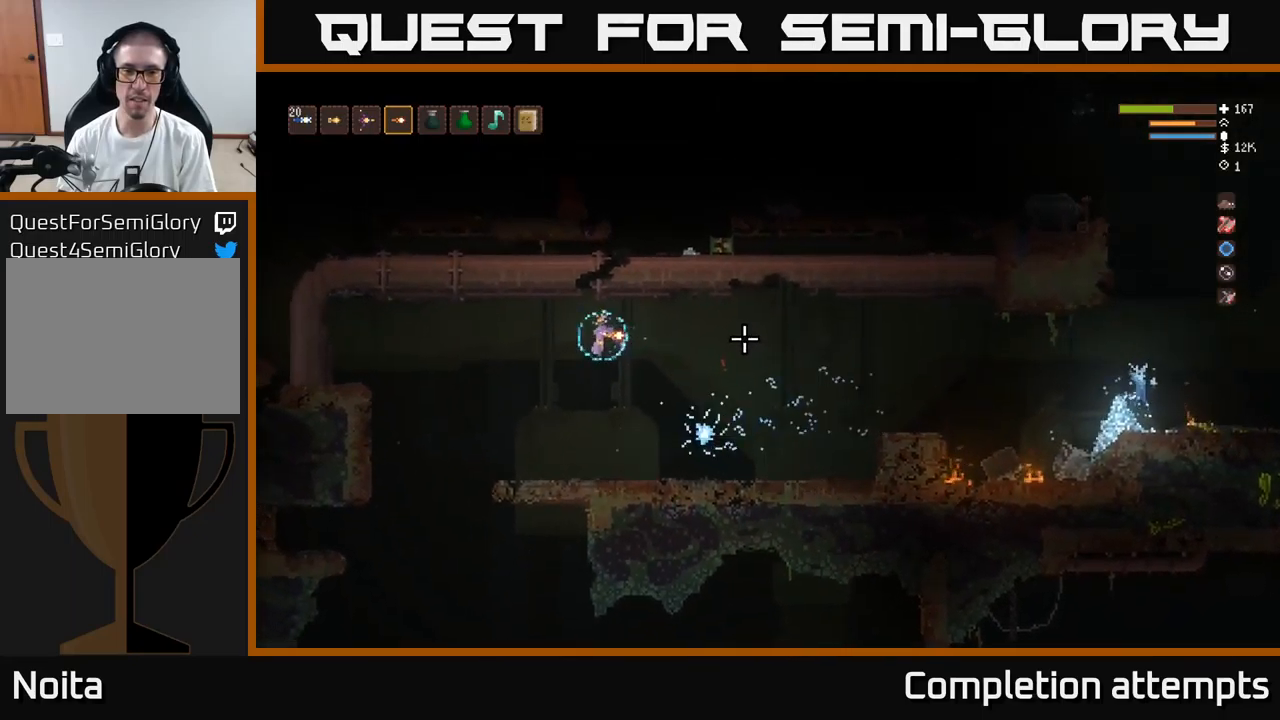
{"buttons": [], "left_stick": "right", "right_stick": "right", "events": [[100, "L2", "down"], [167, "left_stick", "center"], [200, "L2", "up"], [400, "L2", "down"], [450, "left_stick", "right"], [500, "L2", "up"]]}
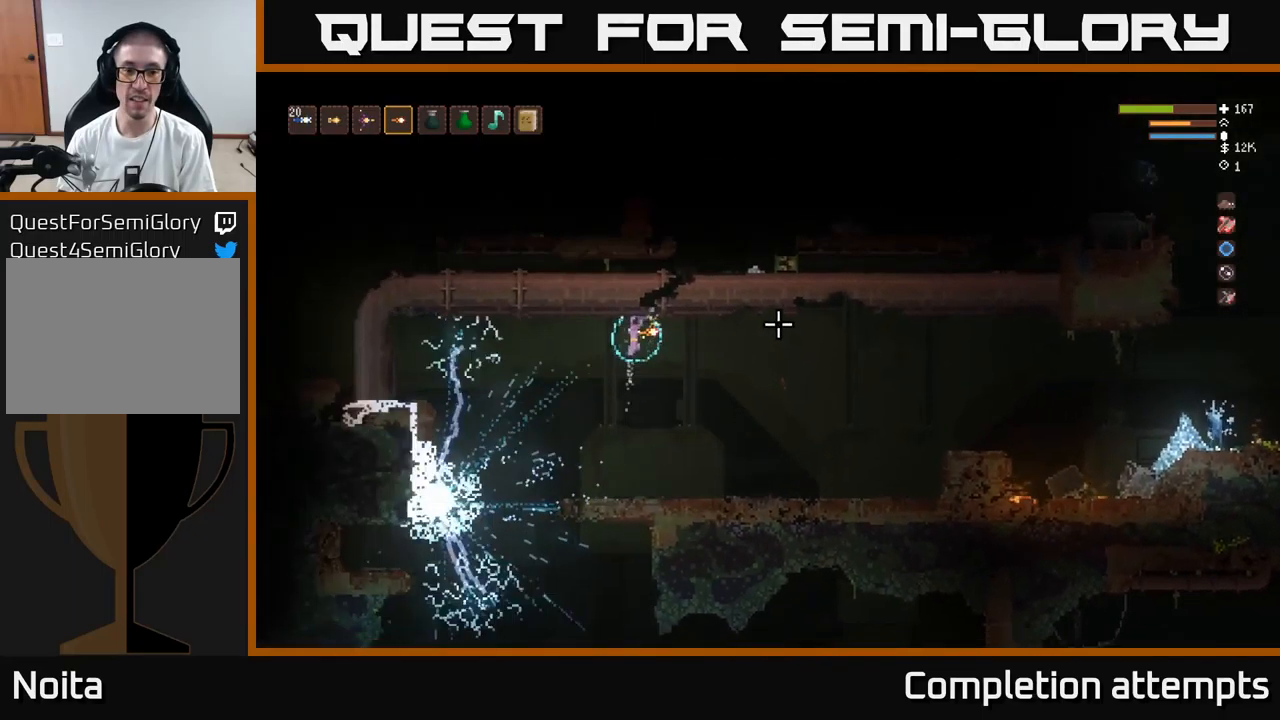
{"buttons": [], "left_stick": "right", "right_stick": "right", "events": []}
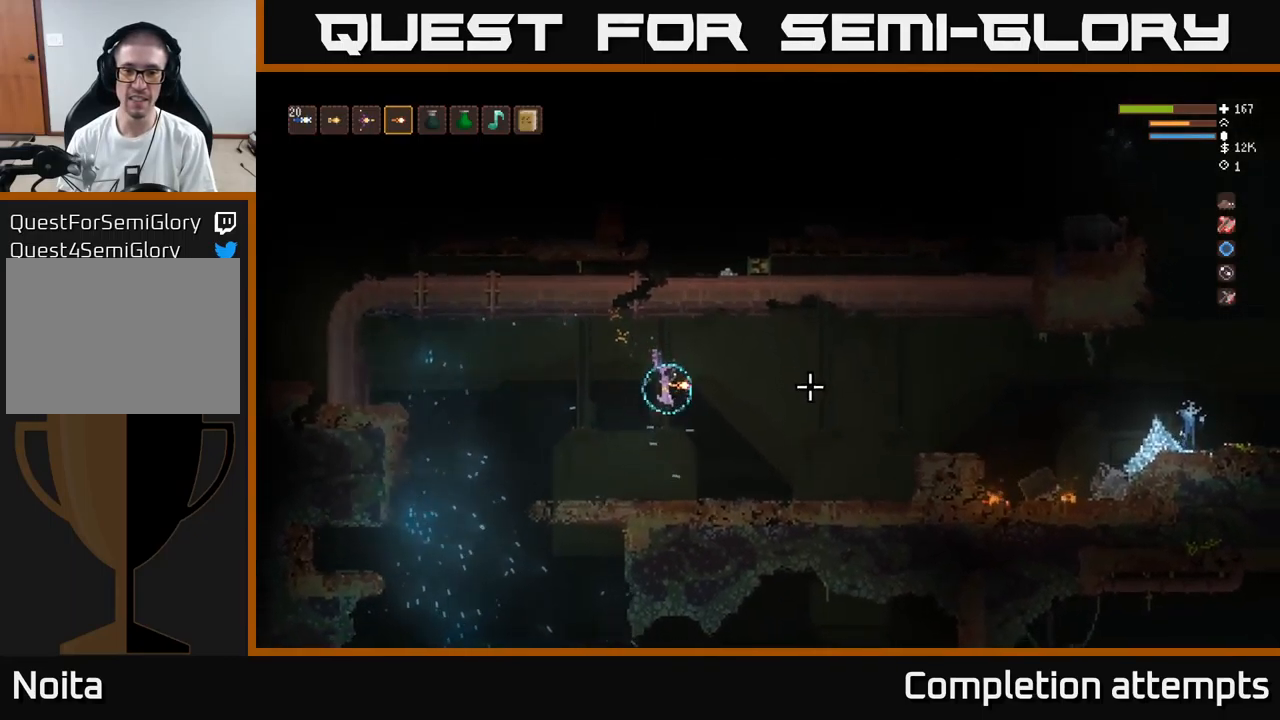
{"buttons": [], "left_stick": "center", "right_stick": "right", "events": [[83, "L2", "down"], [83, "R2", "down"], [150, "R2", "up"], [183, "L2", "up"], [500, "left_stick", "center"]]}
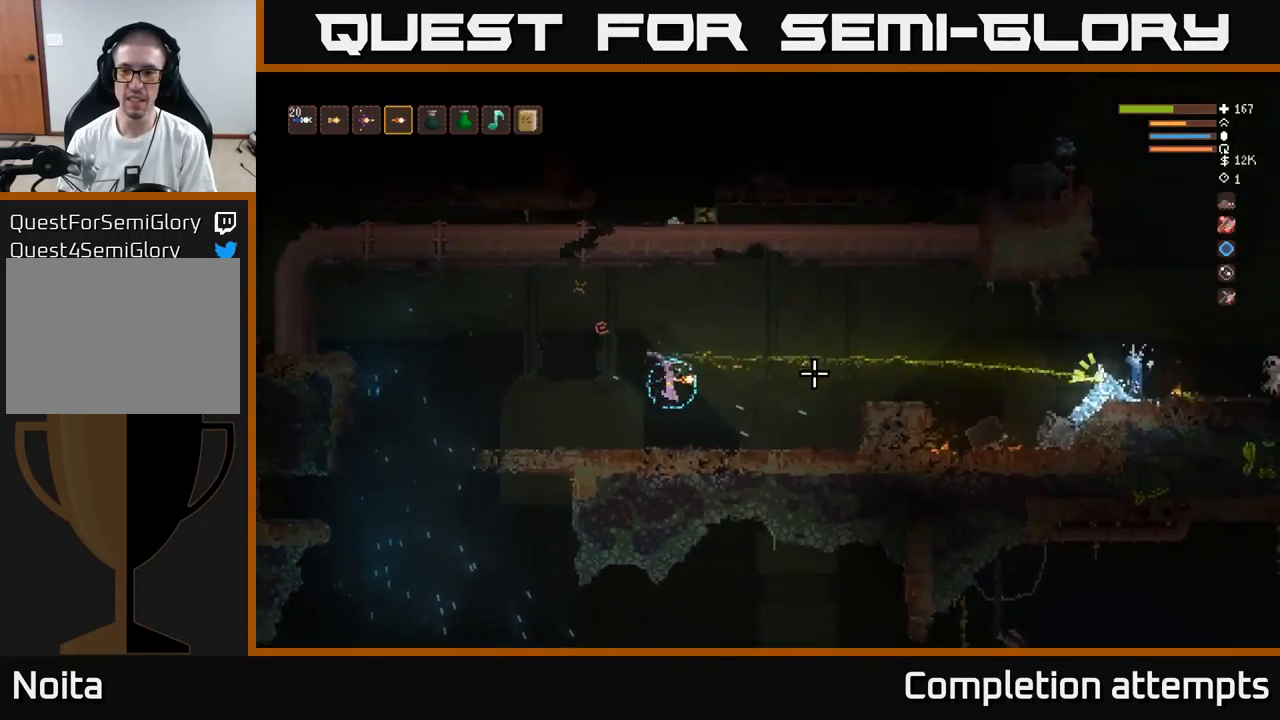
{"buttons": ["L2"], "left_stick": "right", "right_stick": "right", "events": [[383, "L2", "down"], [450, "left_stick", "right"]]}
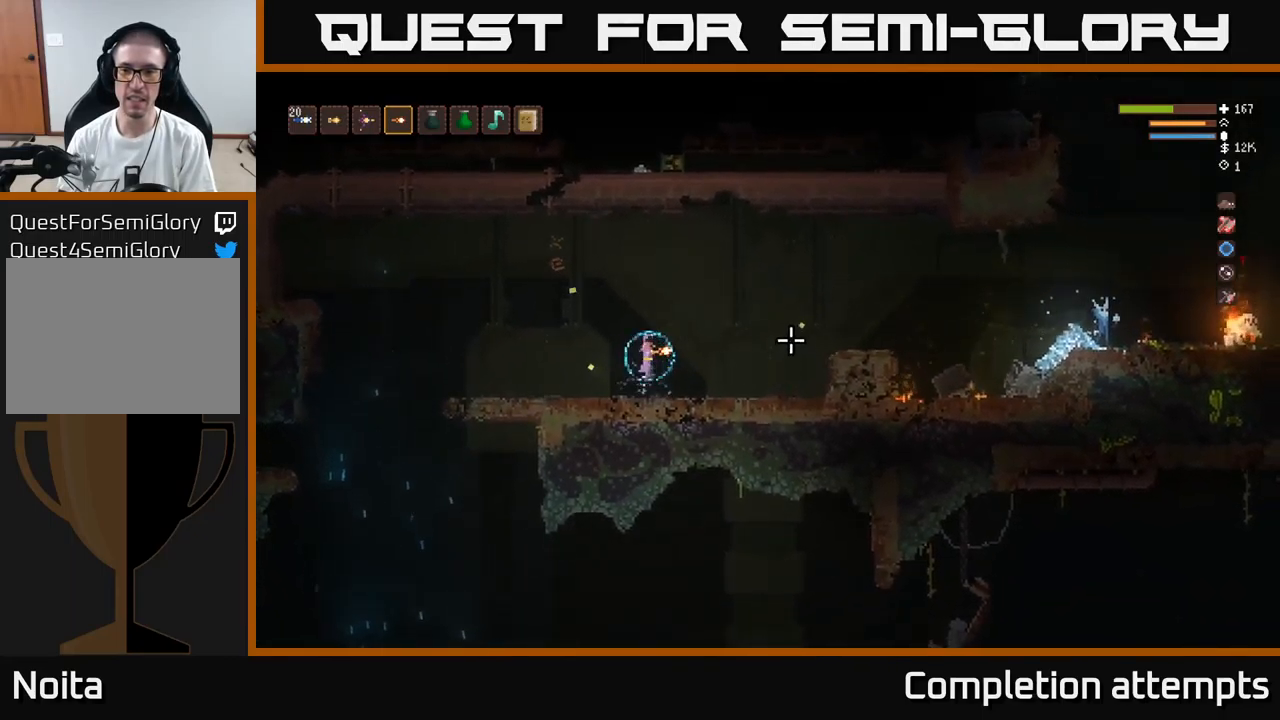
{"buttons": [], "left_stick": "left", "right_stick": "right", "events": [[233, "R2", "down"], [283, "L2", "up"], [317, "R2", "up"], [333, "left_stick", "center"], [383, "left_stick", "left"]]}
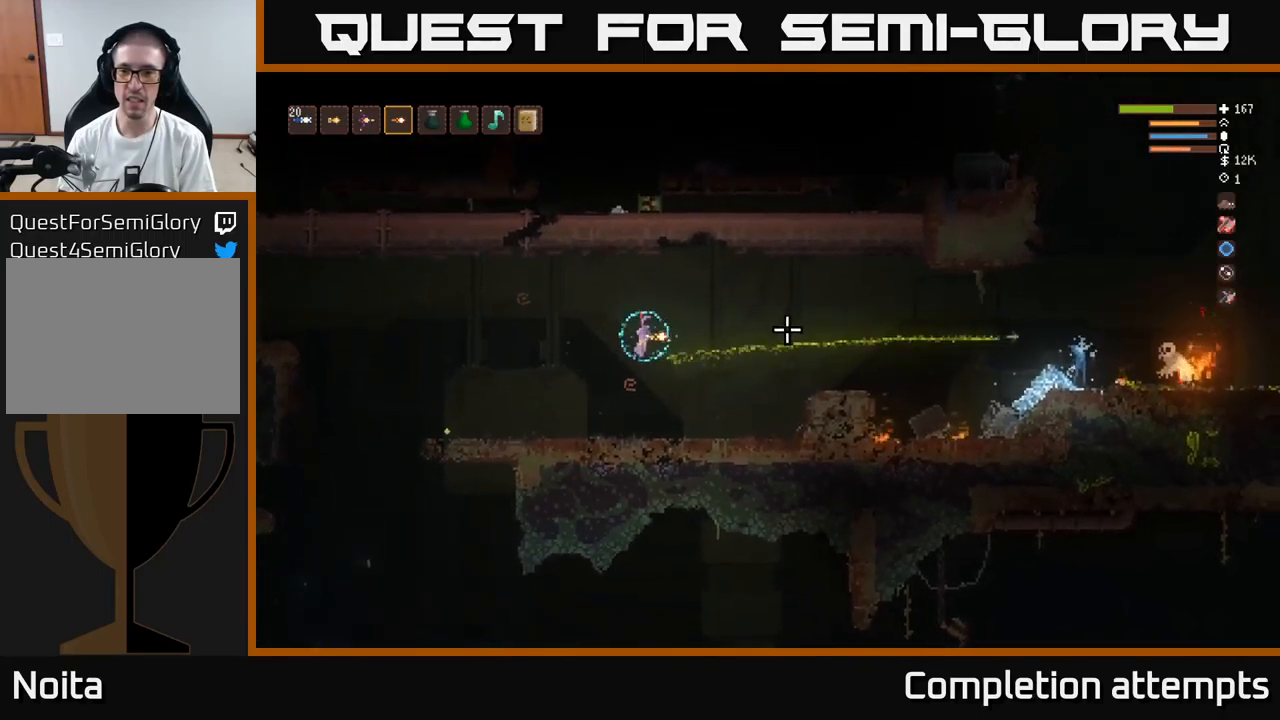
{"buttons": [], "left_stick": "center", "right_stick": "right", "events": [[250, "left_stick", "center"]]}
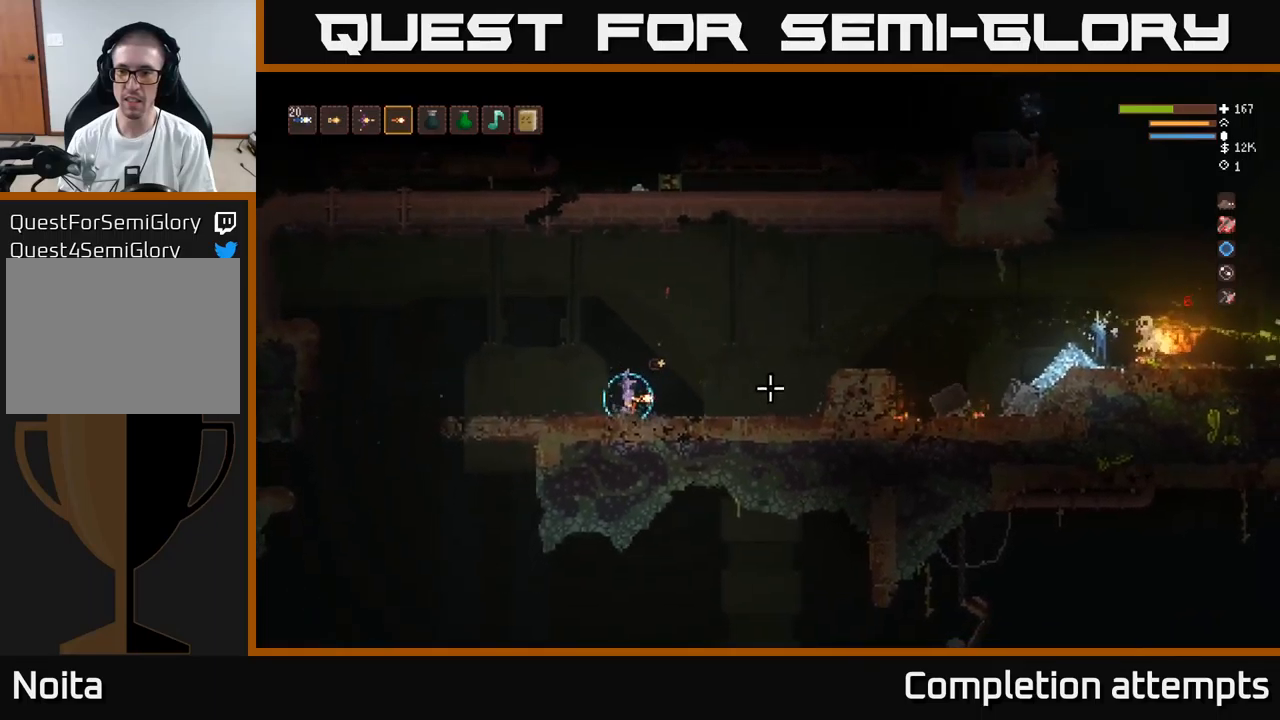
{"buttons": [], "left_stick": "down", "right_stick": "right", "events": [[34, "left_stick", "right"], [50, "L2", "down"], [300, "R2", "down"], [334, "L2", "up"], [350, "R2", "up"], [350, "left_stick", "left"], [500, "left_stick", "down"]]}
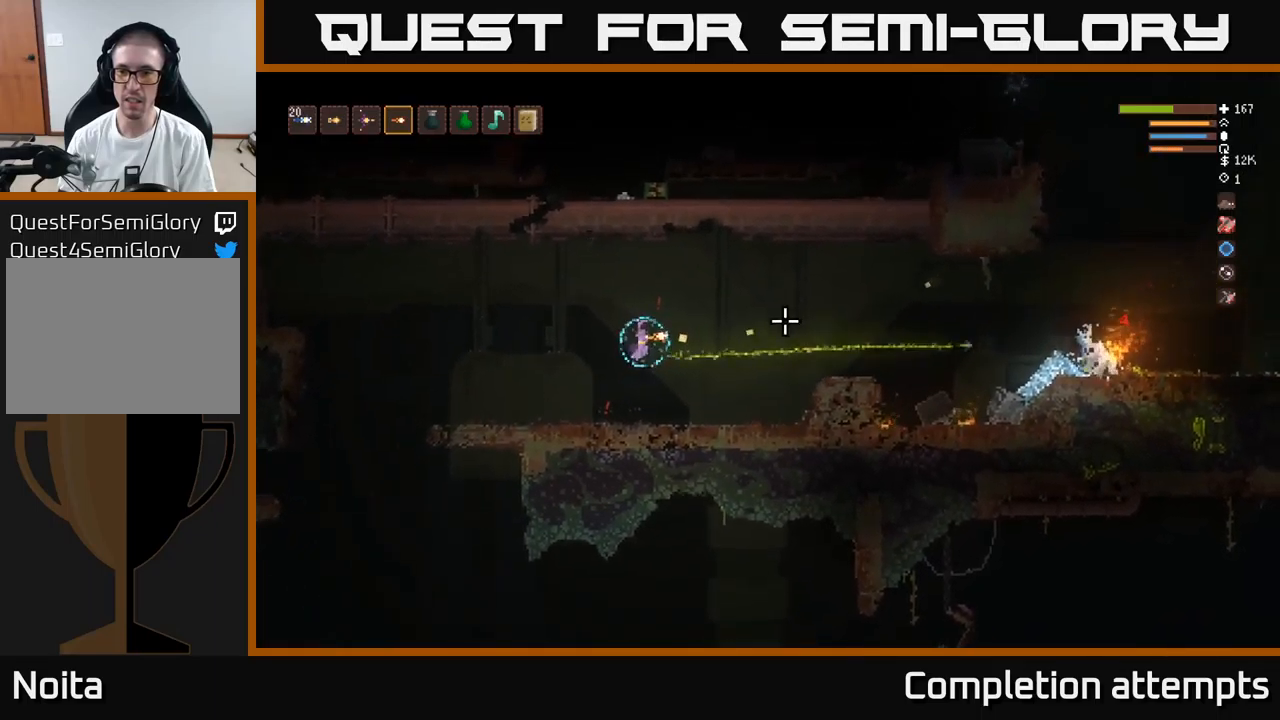
{"buttons": [], "left_stick": "center", "right_stick": "right", "events": [[134, "left_stick", "left"], [284, "left_stick", "center"]]}
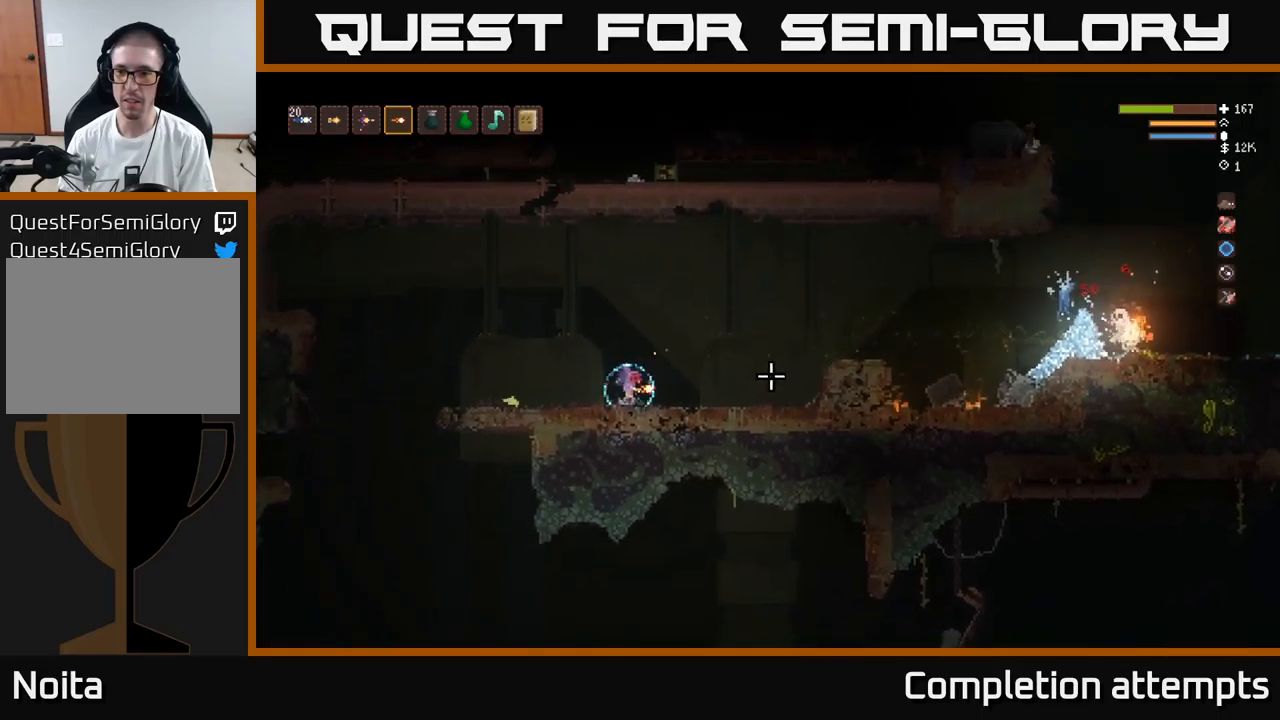
{"buttons": [], "left_stick": "left", "right_stick": "right", "events": [[100, "L2", "down"], [234, "left_stick", "right"], [284, "R2", "down"], [350, "L2", "up"], [350, "R2", "up"], [367, "left_stick", "left"]]}
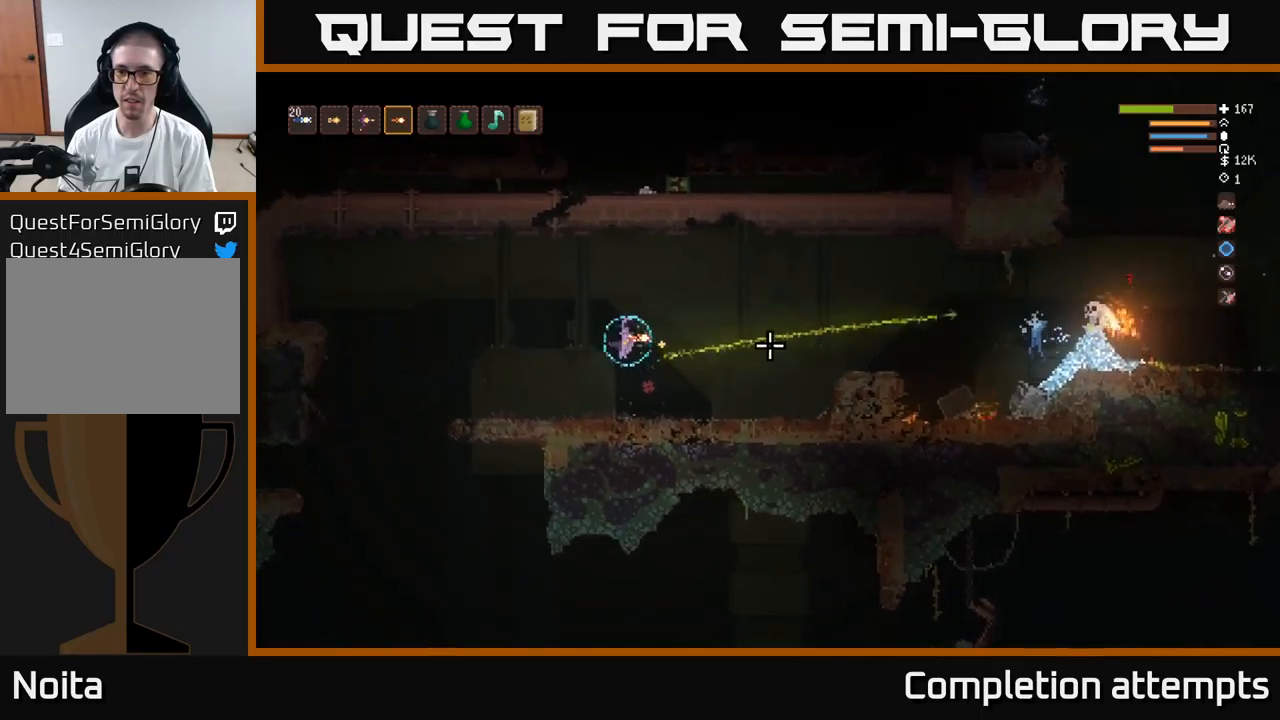
{"buttons": [], "left_stick": "left", "right_stick": "right", "events": [[84, "left_stick", "center"], [300, "L2", "down"], [367, "R2", "down"], [384, "L2", "up"], [417, "left_stick", "left"], [467, "R2", "up"]]}
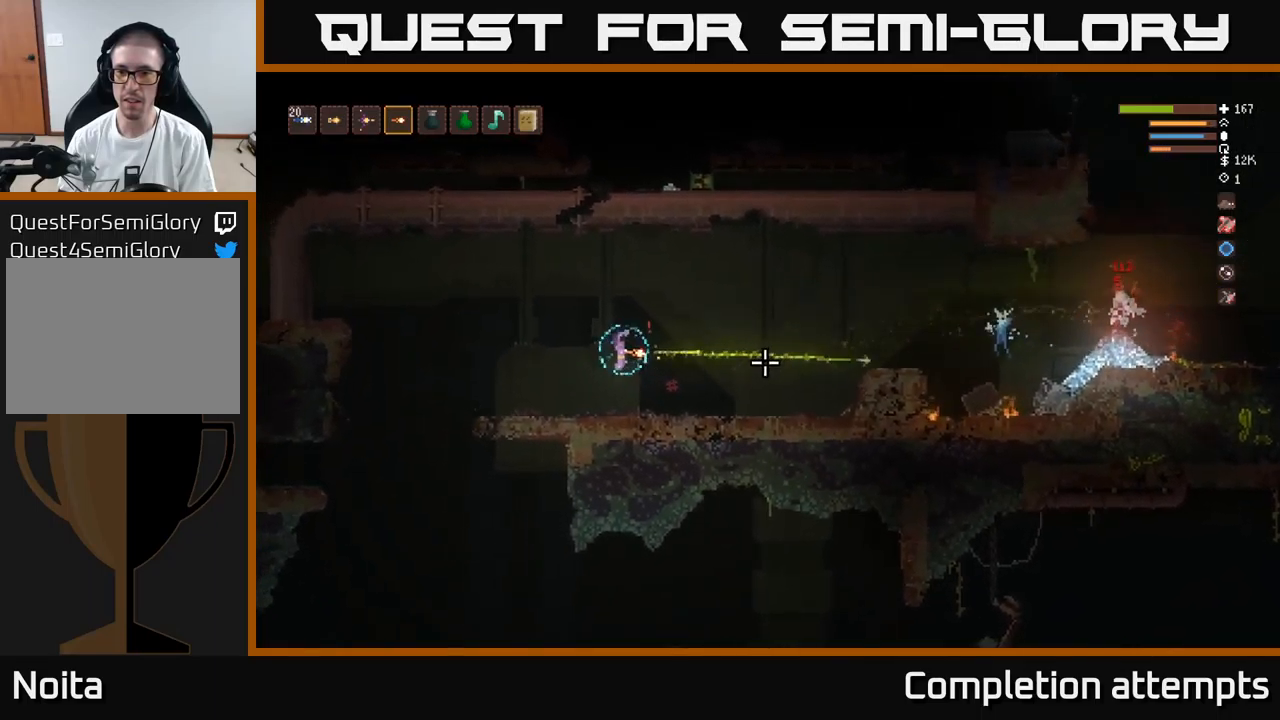
{"buttons": ["L2"], "left_stick": "center", "right_stick": "right", "events": [[184, "left_stick", "center"], [484, "L2", "down"]]}
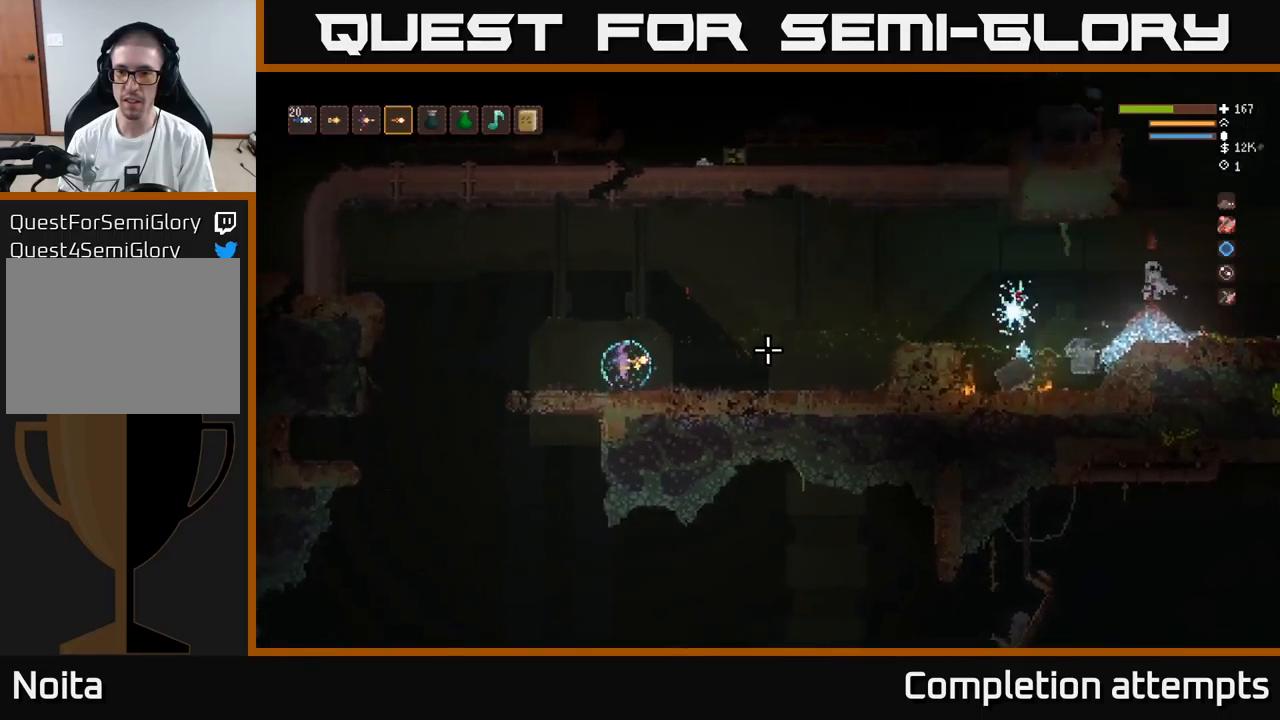
{"buttons": ["L2"], "left_stick": "right", "right_stick": "right", "events": [[167, "left_stick", "right"], [200, "R2", "down"], [300, "R2", "up"]]}
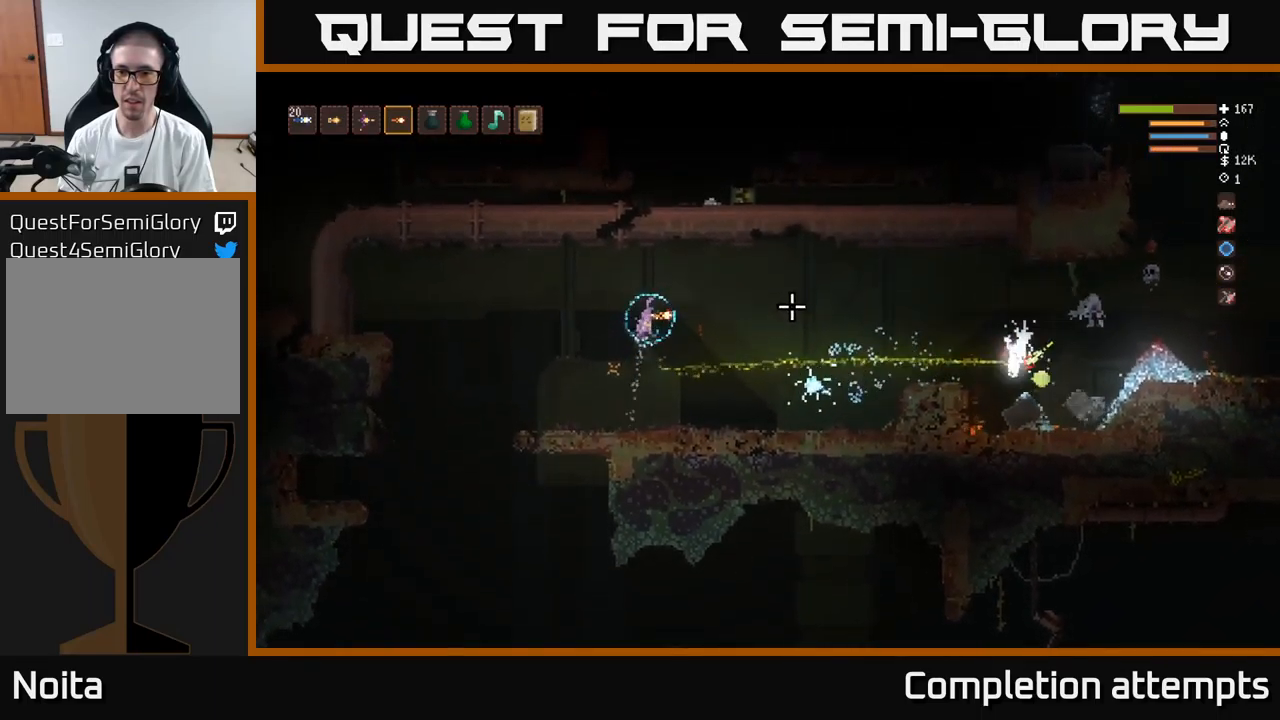
{"buttons": [], "left_stick": "right", "right_stick": "right", "events": [[150, "L2", "up"]]}
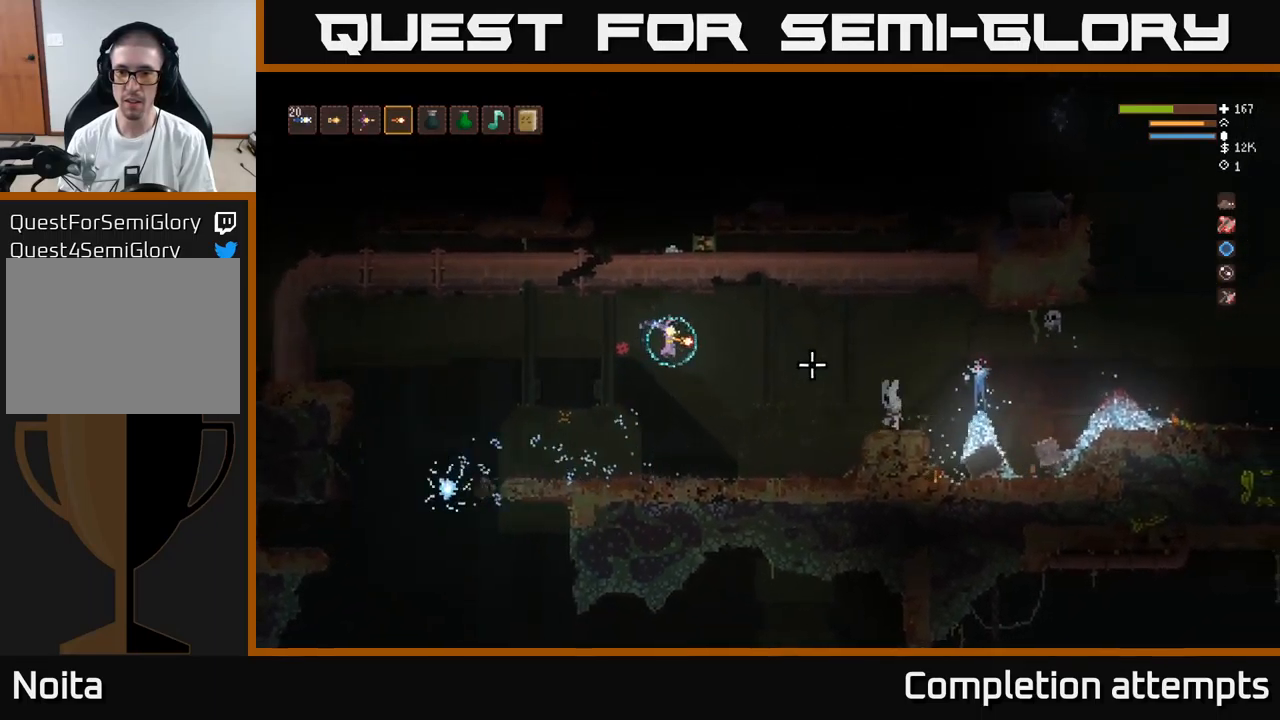
{"buttons": [], "left_stick": "left", "right_stick": "right", "events": [[117, "R2", "down"], [150, "left_stick", "left"], [184, "L2", "down"], [184, "R2", "up"], [334, "L2", "up"]]}
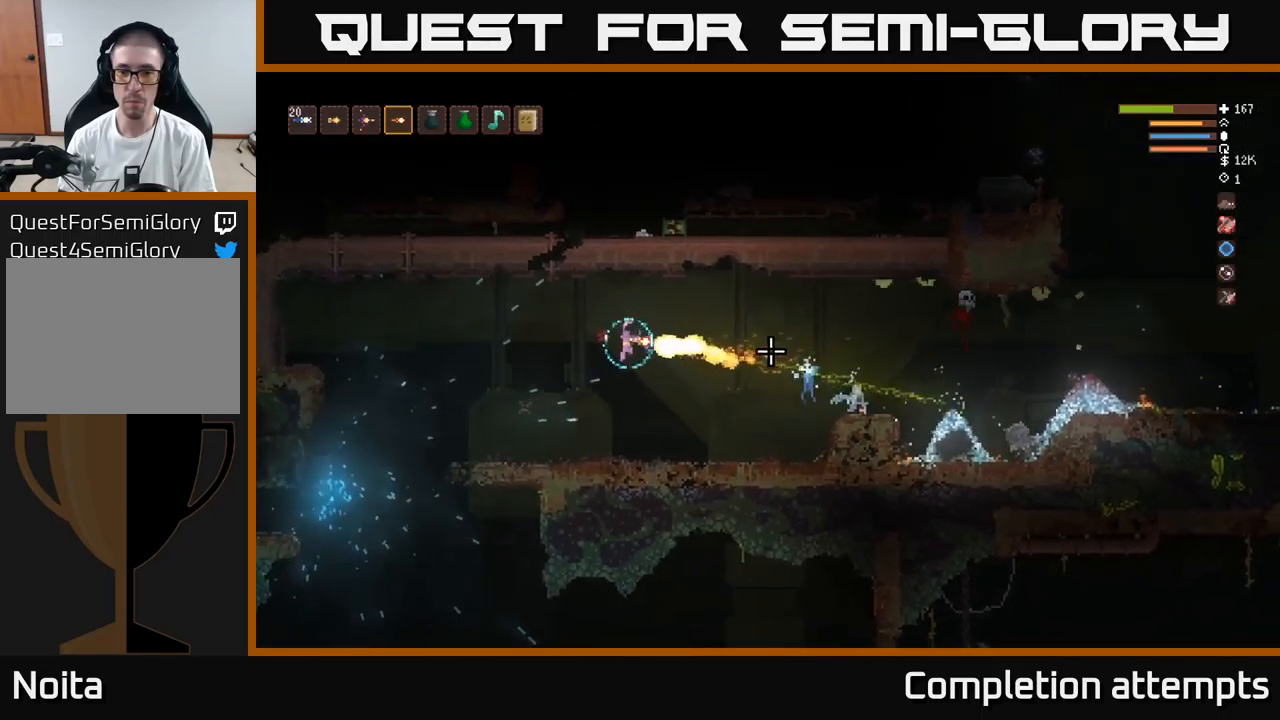
{"buttons": ["R2"], "left_stick": "left", "right_stick": "right", "events": [[450, "R2", "down"]]}
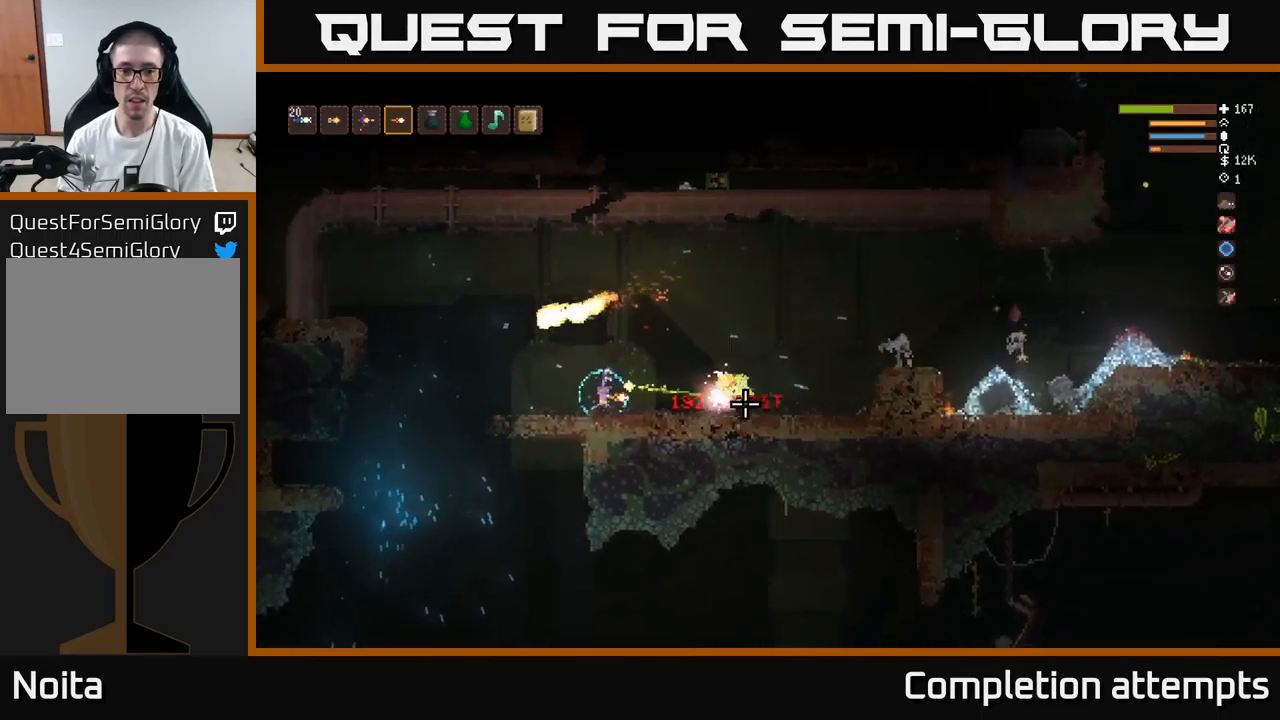
{"buttons": ["L2"], "left_stick": "right", "right_stick": "down-right", "events": [[17, "R2", "up"], [34, "L2", "down"], [117, "left_stick", "right"], [317, "right_stick", "down-right"]]}
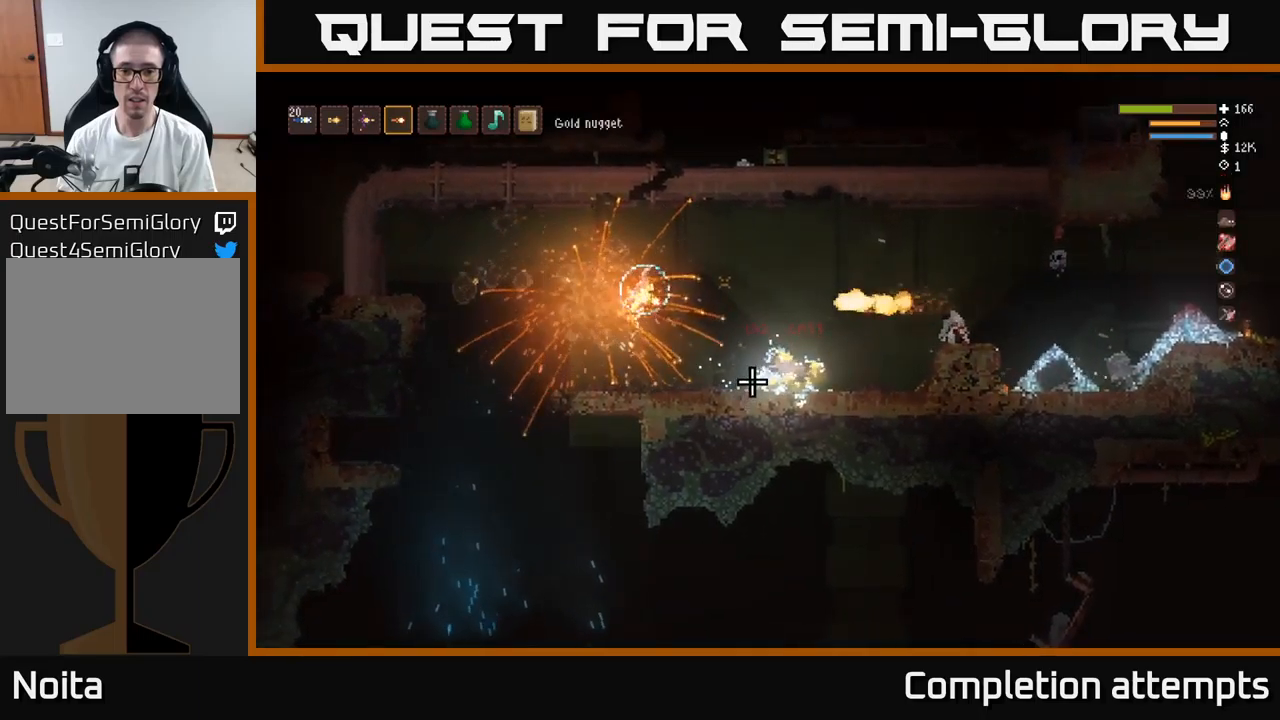
{"buttons": [], "left_stick": "right", "right_stick": "right", "events": [[133, "L2", "up"], [483, "right_stick", "right"]]}
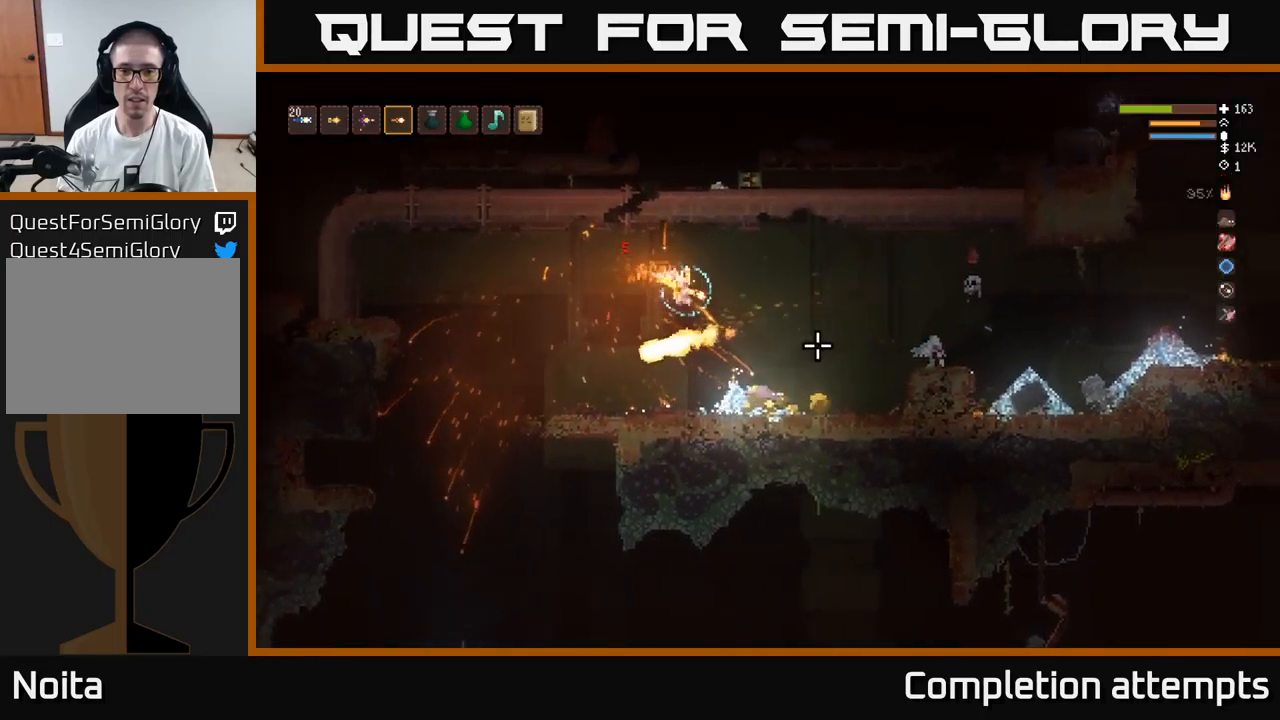
{"buttons": [], "left_stick": "center", "right_stick": "right", "events": [[100, "R2", "down"], [166, "L2", "down"], [200, "R2", "up"], [283, "L2", "up"], [466, "left_stick", "center"]]}
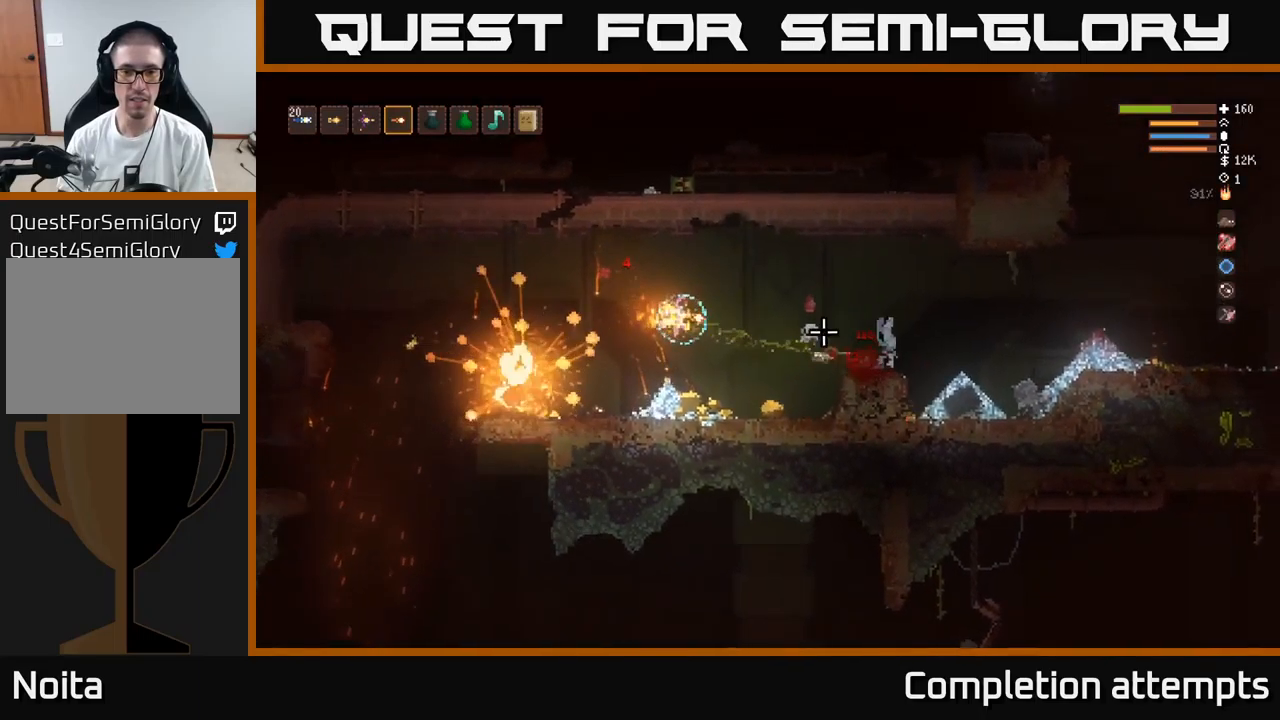
{"buttons": [], "left_stick": "right", "right_stick": "right", "events": [[100, "left_stick", "right"]]}
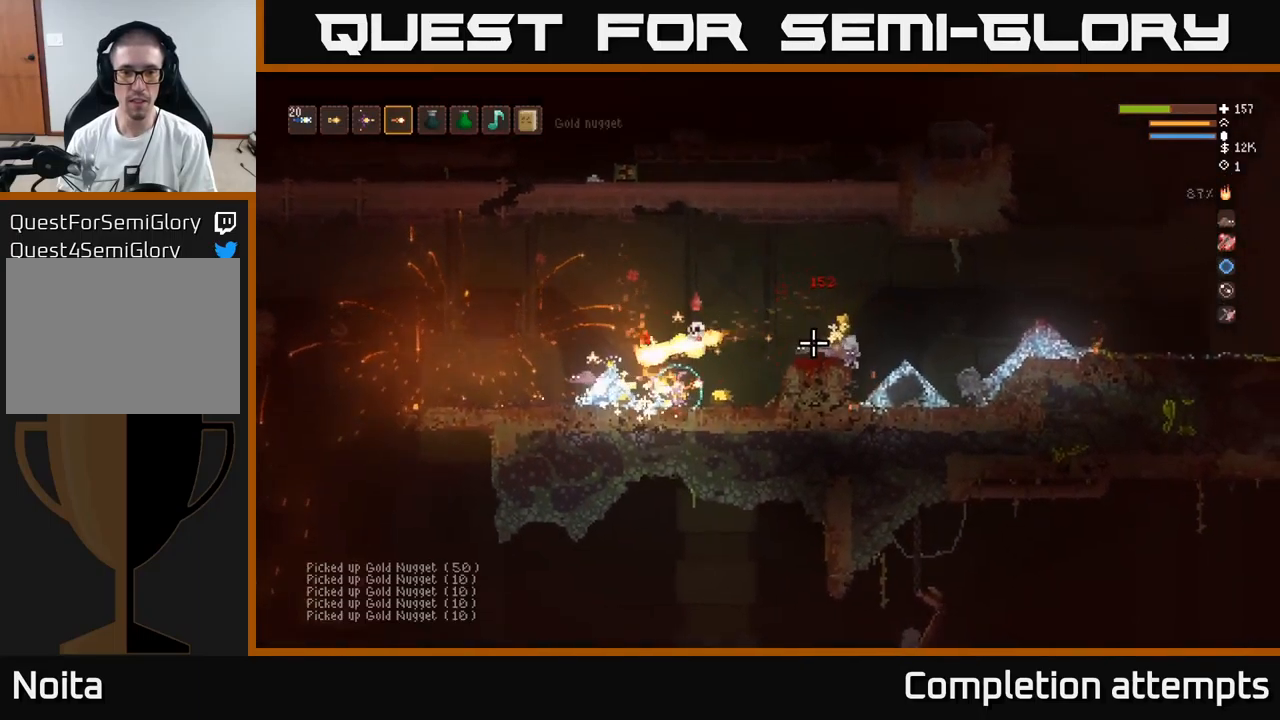
{"buttons": ["L2"], "left_stick": "right", "right_stick": "right", "events": [[33, "R2", "down"], [133, "R2", "up"], [333, "L2", "down"]]}
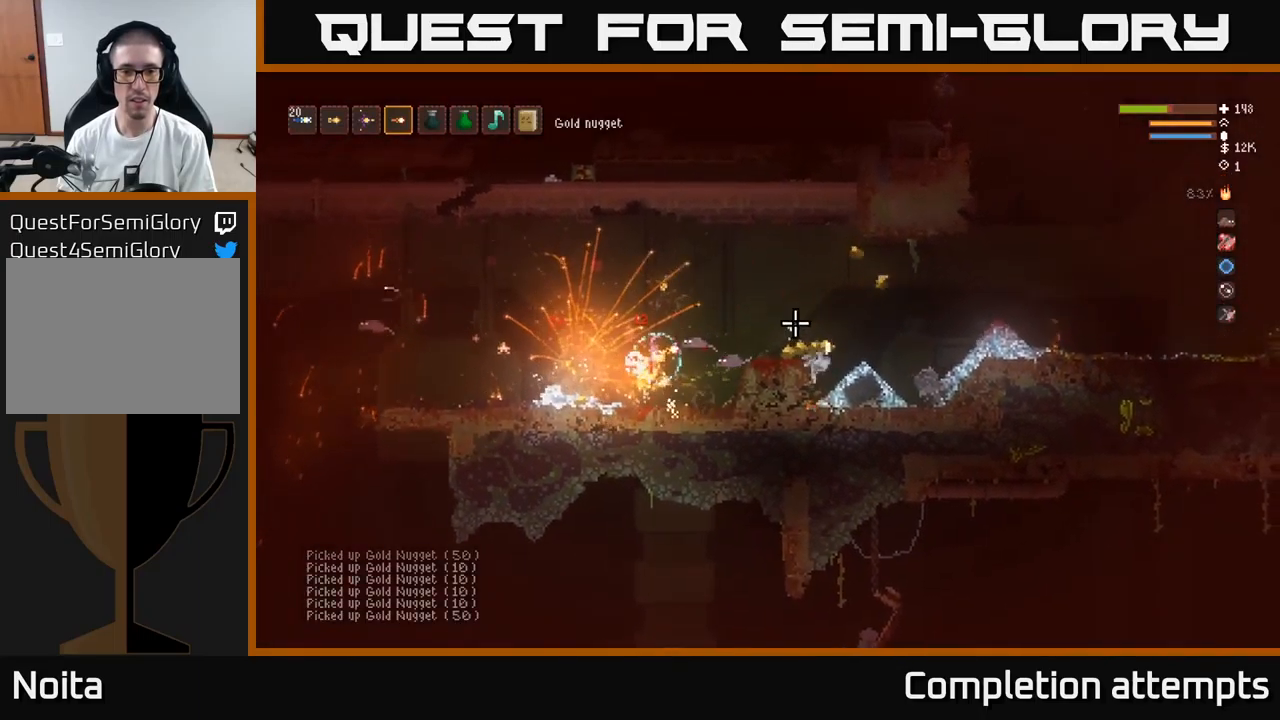
{"buttons": [], "left_stick": "right", "right_stick": "down-left", "events": [[233, "right_stick", "down-left"], [316, "R2", "down"], [416, "R2", "up"], [433, "L2", "up"]]}
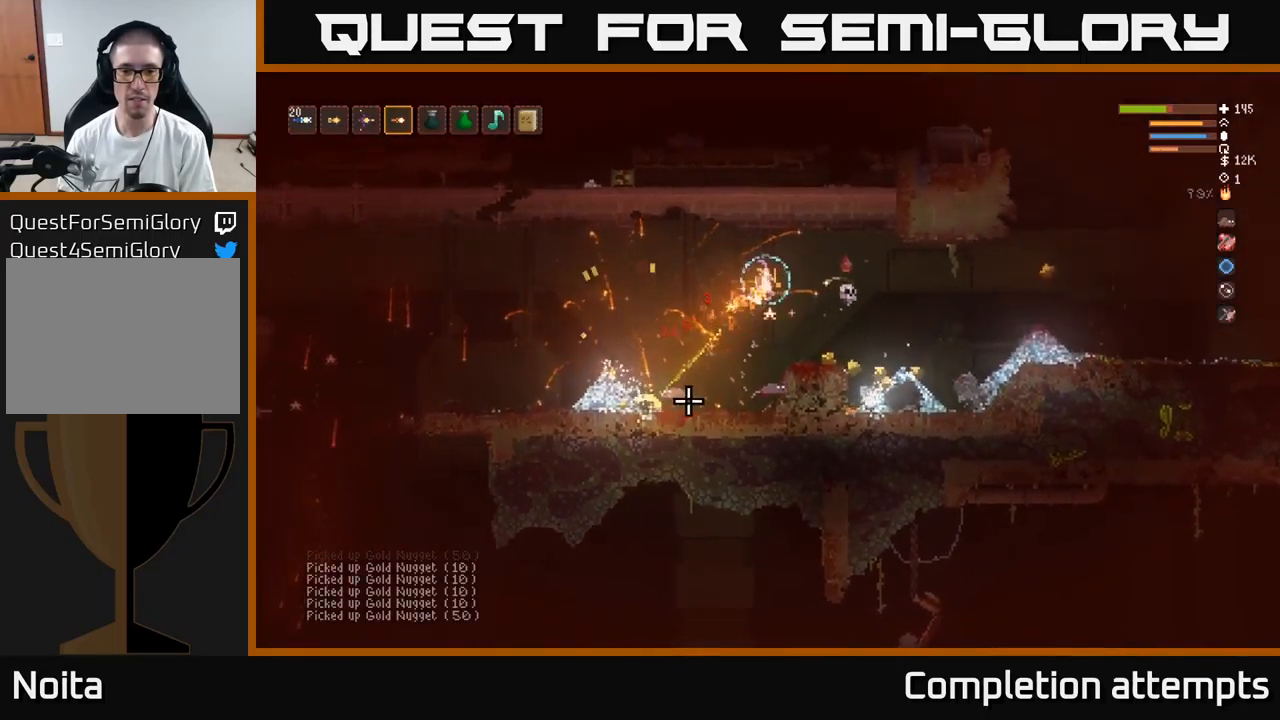
{"buttons": [], "left_stick": "left", "right_stick": "up-left", "events": [[366, "right_stick", "up-left"], [483, "left_stick", "left"]]}
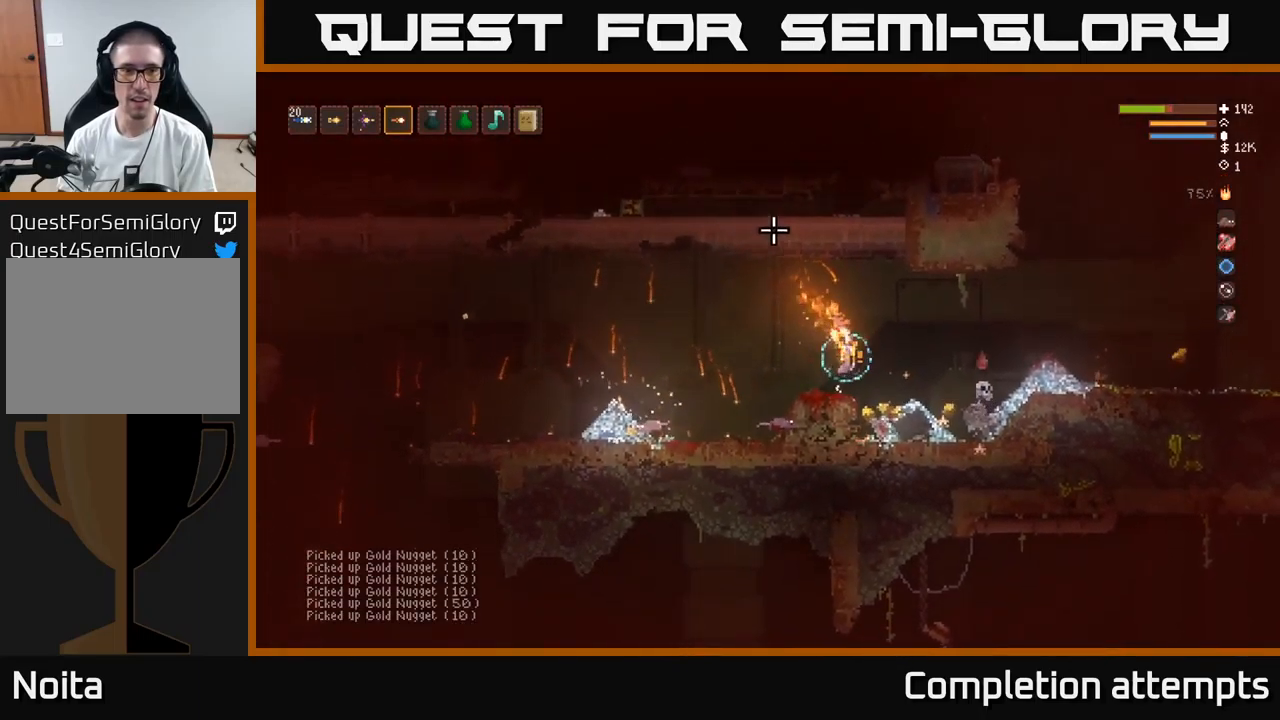
{"buttons": ["R2"], "left_stick": "center", "right_stick": "up", "events": [[33, "R1", "down"], [33, "right_stick", "up"], [100, "R1", "up"], [216, "left_stick", "center"], [350, "R2", "down"]]}